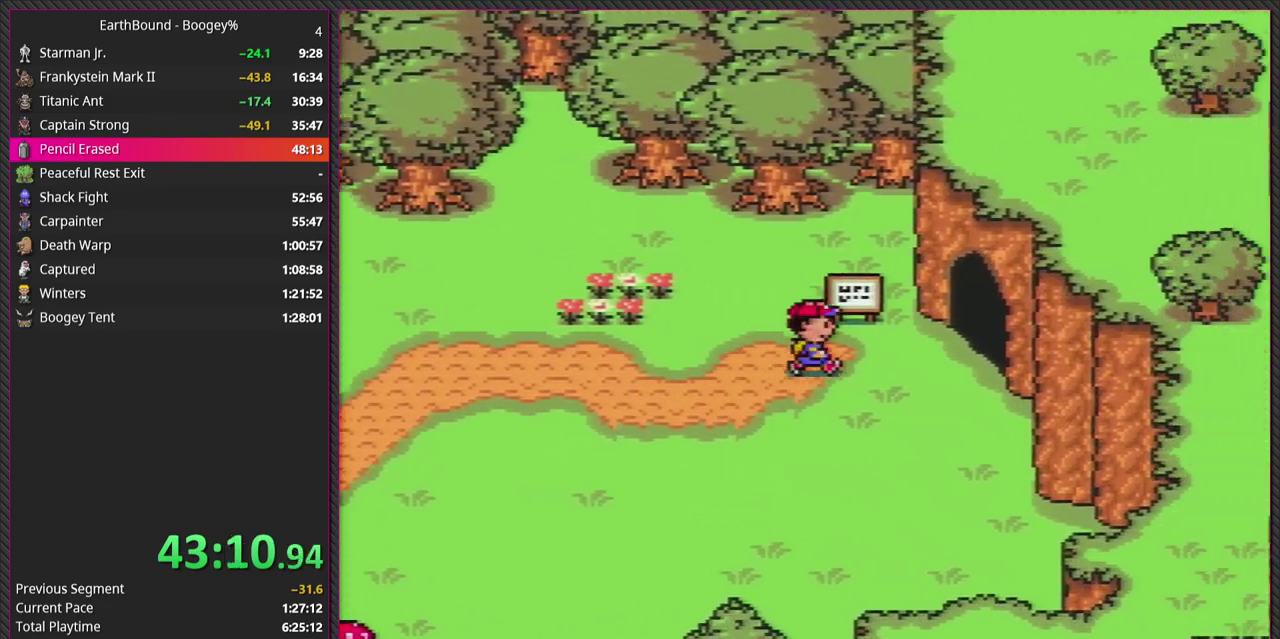
Gameplay with a controller (PlayStation layout); each line is a JSON object with the inputs held at the frame after it. "events" lists button and stick changes between this image and that frame as [ms after this image, input, new state], when the widget could be followed in between. Not read: L3 R3.
{"buttons": ["DPAD_RIGHT"], "events": [[383, "DPAD_UP", "down"], [450, "DPAD_UP", "up"]]}
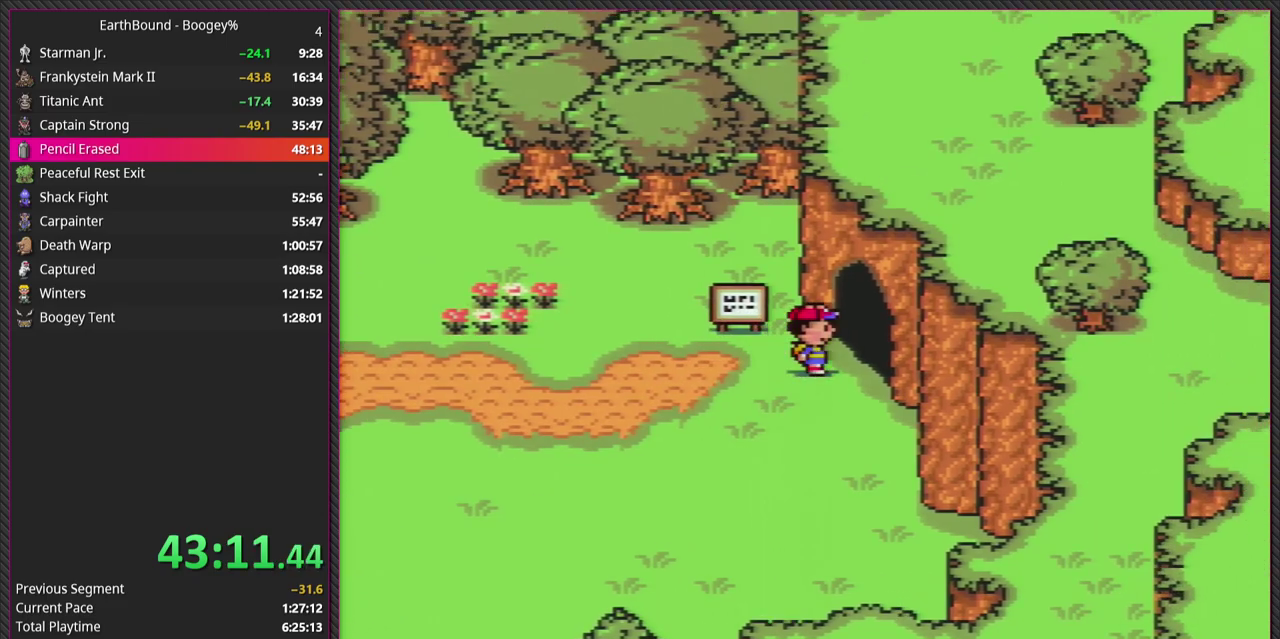
{"buttons": ["DPAD_RIGHT"], "events": []}
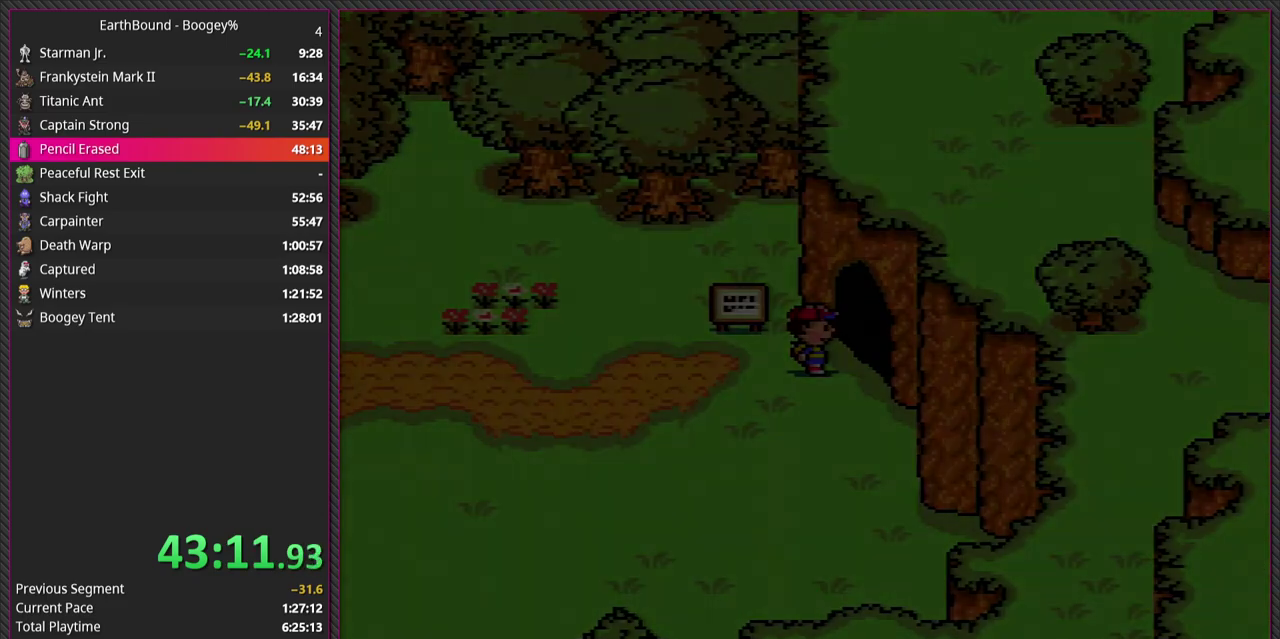
{"buttons": [], "events": [[67, "DPAD_RIGHT", "up"]]}
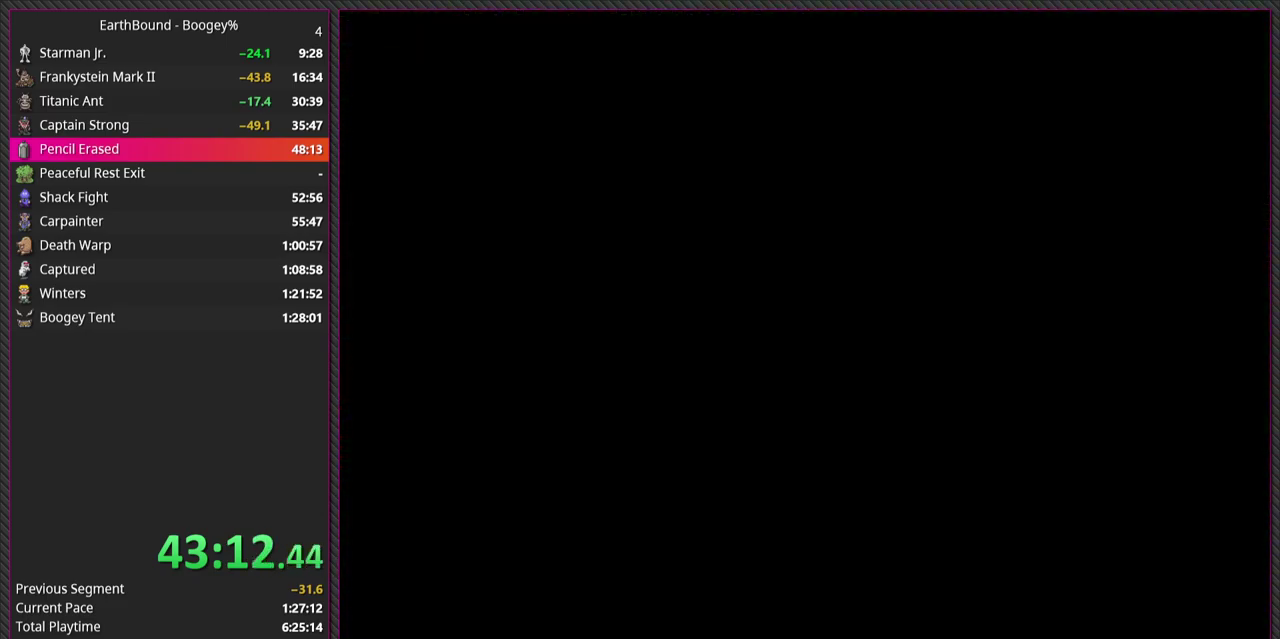
{"buttons": [], "events": []}
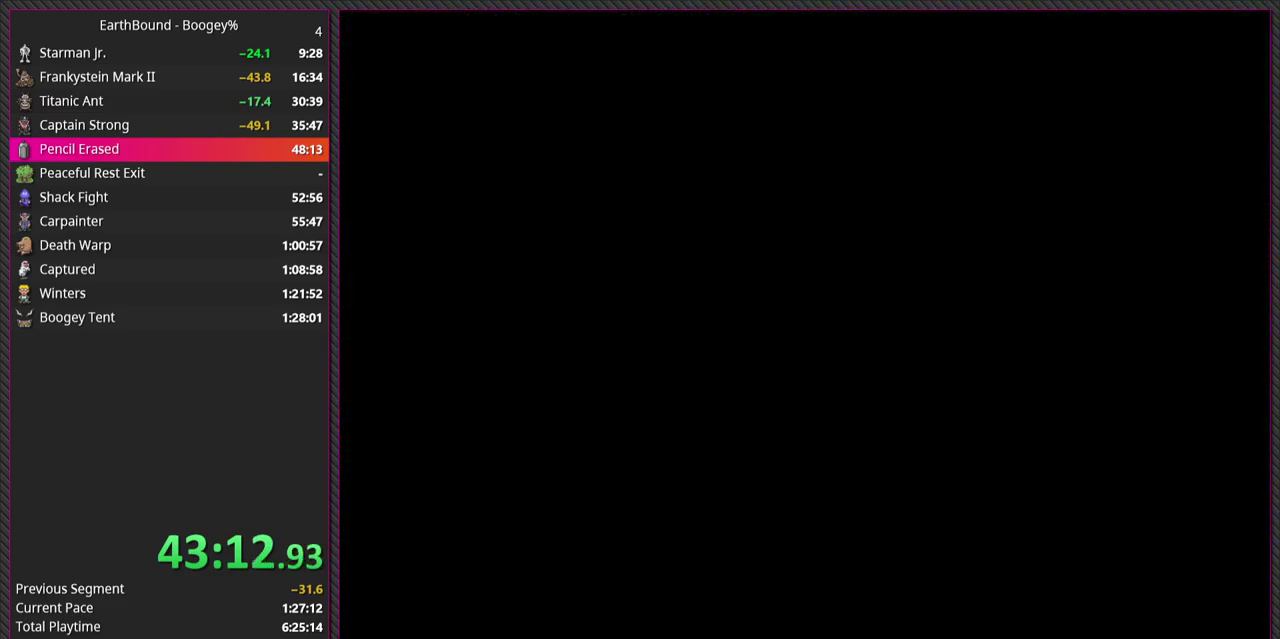
{"buttons": [], "events": []}
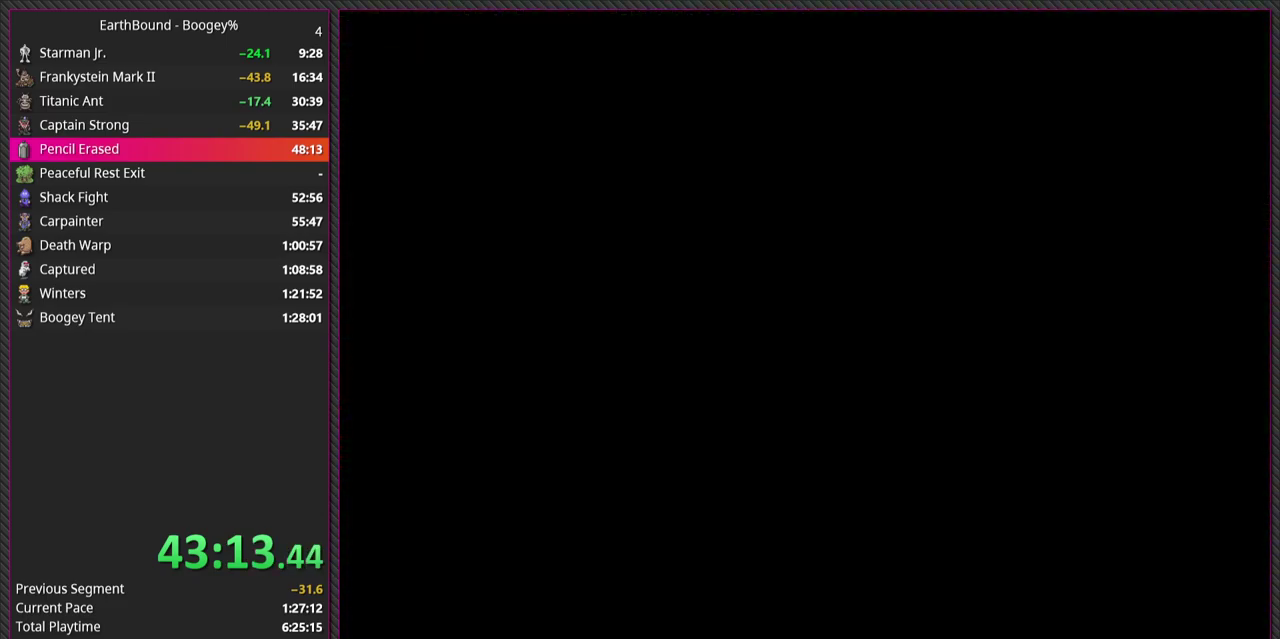
{"buttons": [], "events": []}
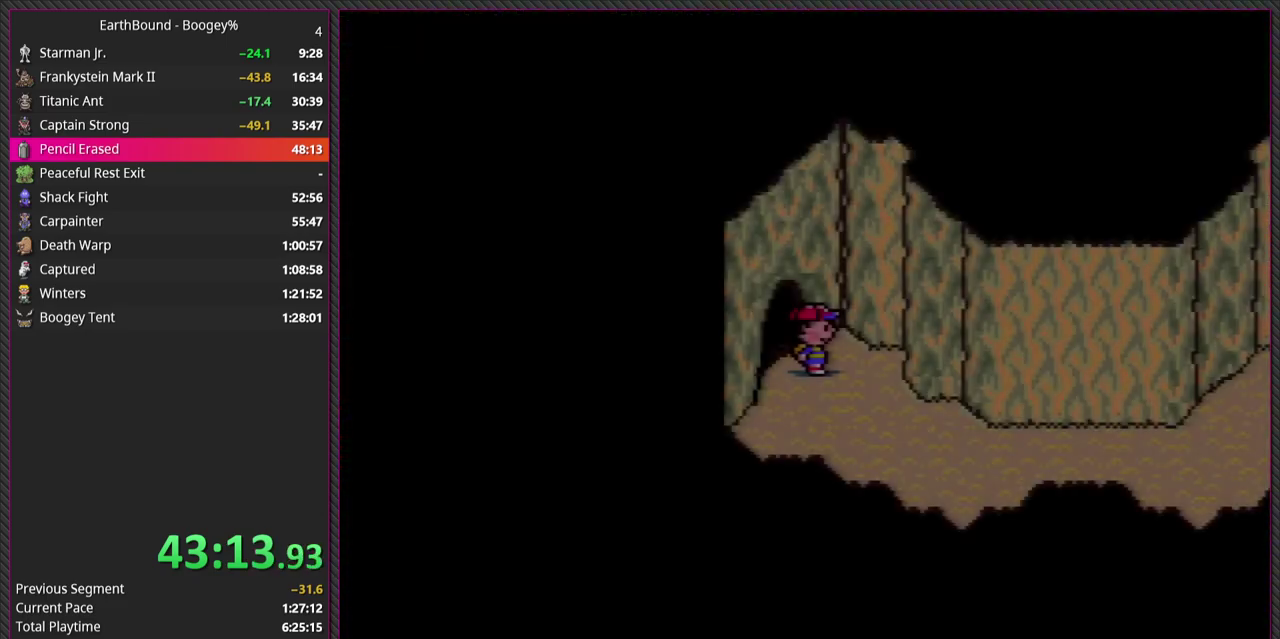
{"buttons": ["DPAD_RIGHT"], "events": [[100, "DPAD_RIGHT", "down"]]}
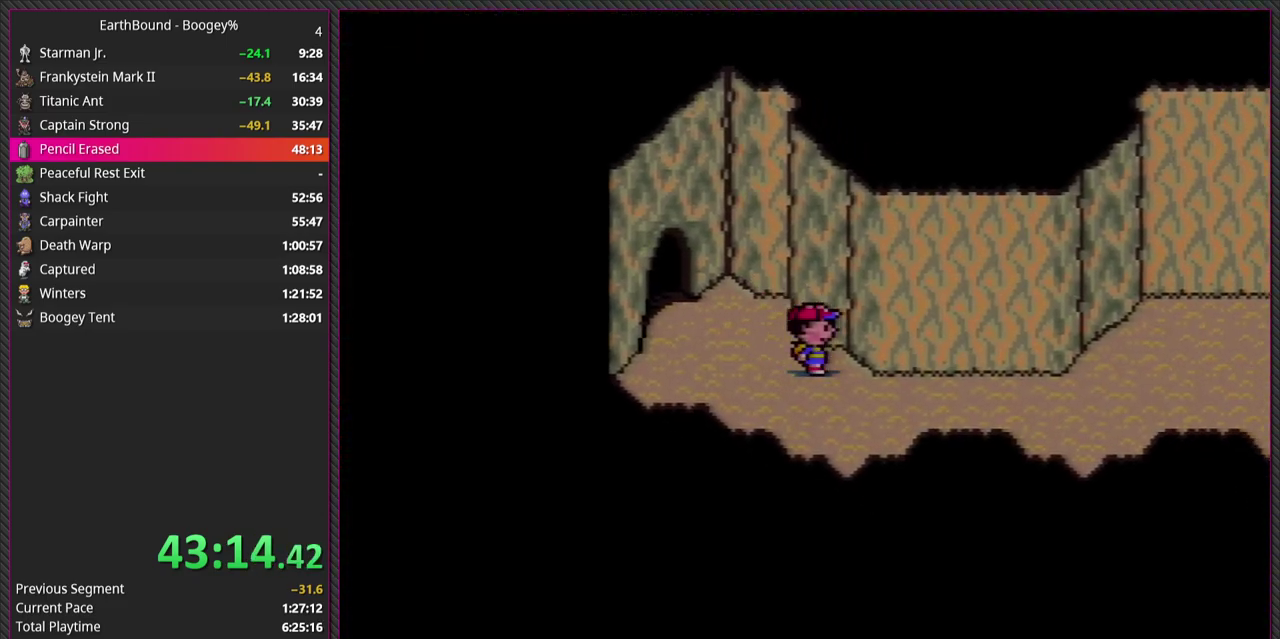
{"buttons": ["DPAD_RIGHT"], "events": []}
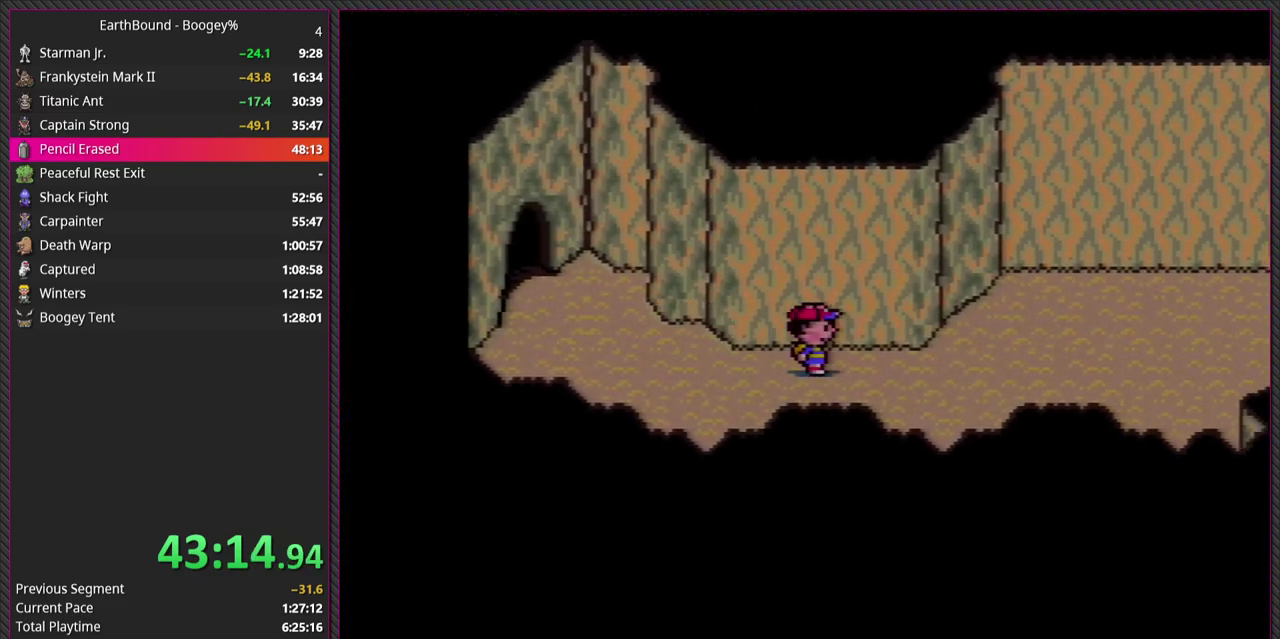
{"buttons": ["DPAD_RIGHT"], "events": []}
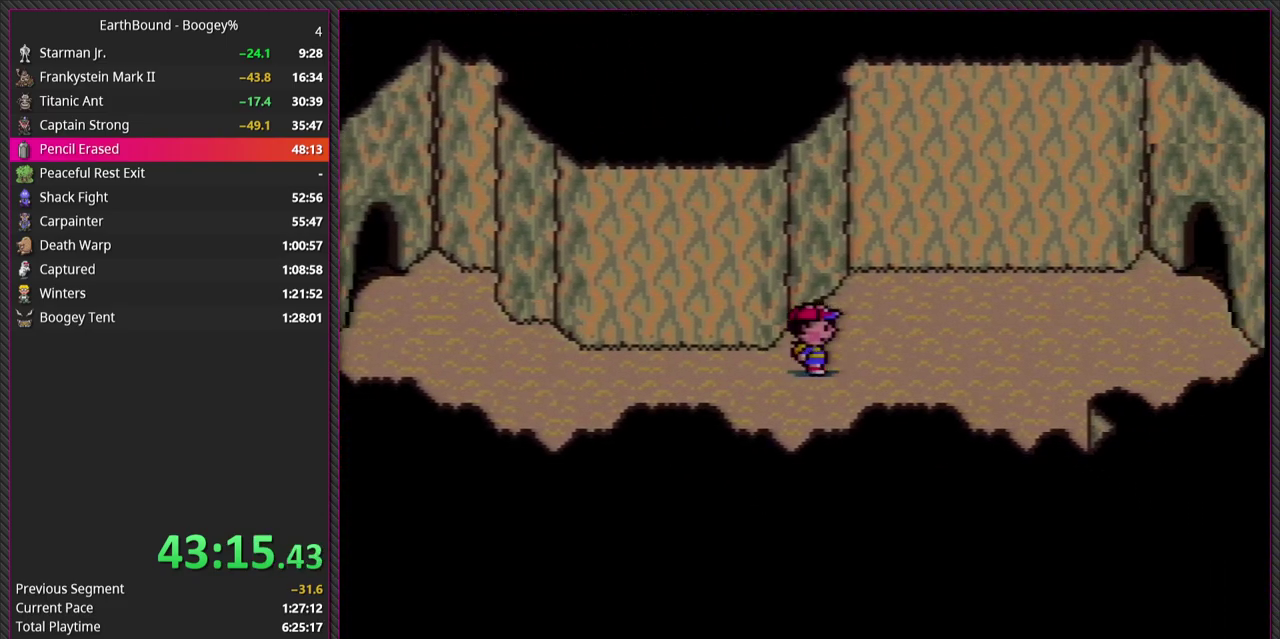
{"buttons": ["DPAD_RIGHT"], "events": []}
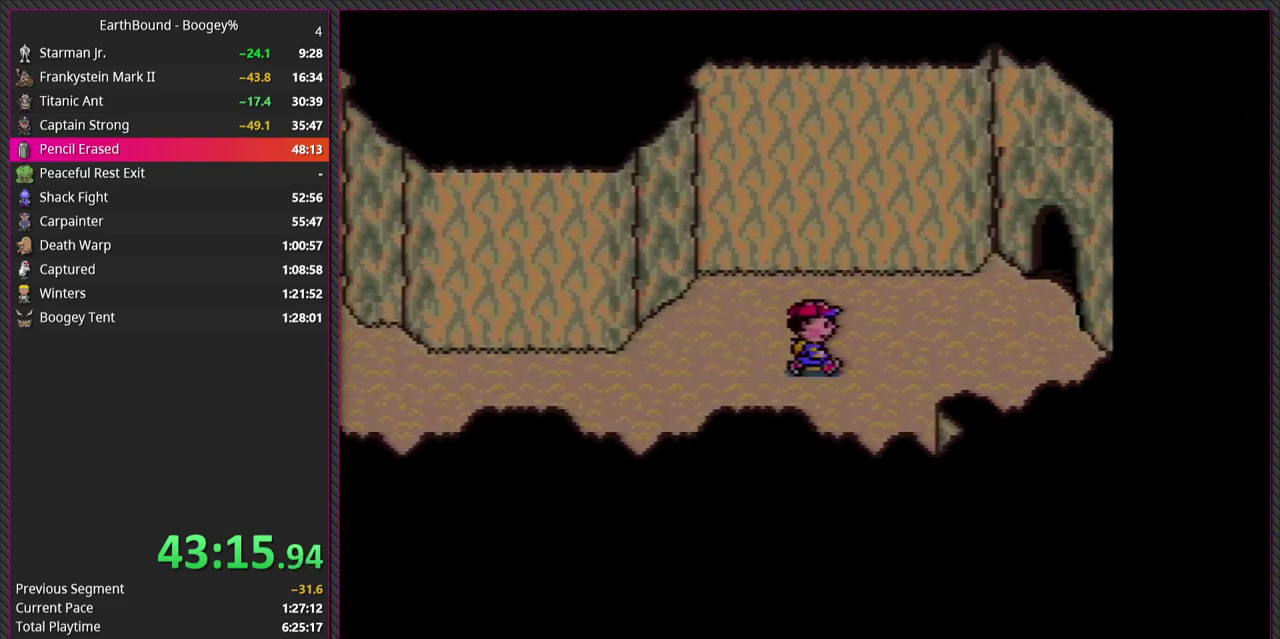
{"buttons": ["DPAD_RIGHT"], "events": [[33, "DPAD_UP", "down"], [417, "DPAD_UP", "up"]]}
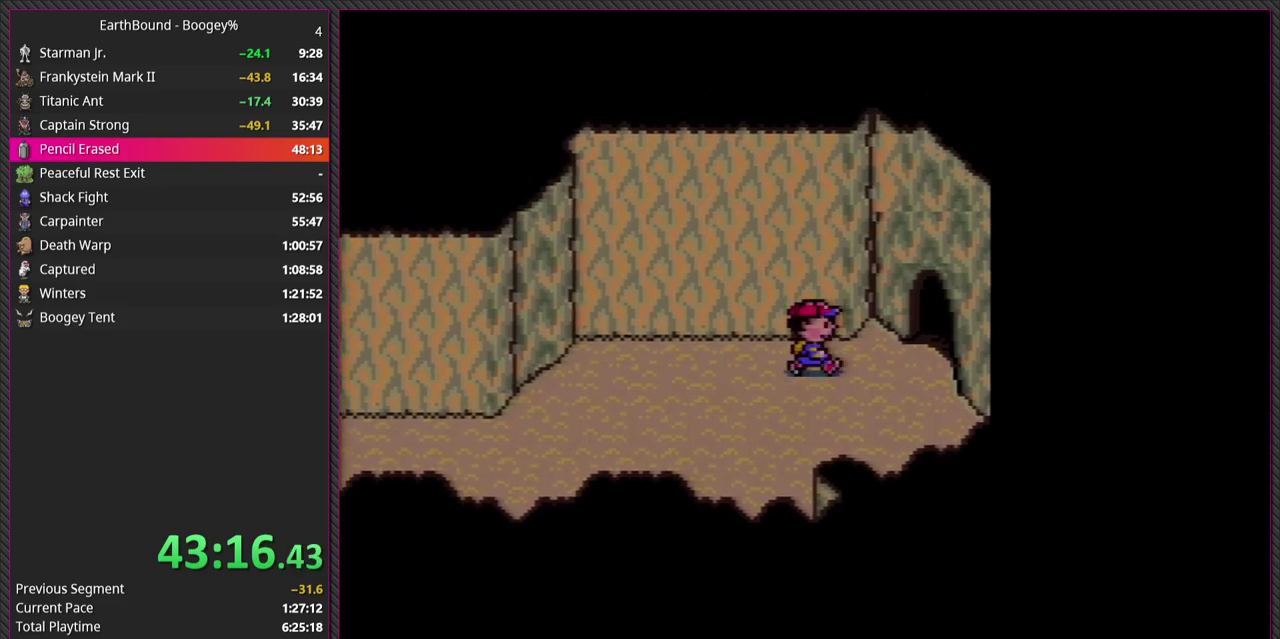
{"buttons": ["DPAD_RIGHT"], "events": []}
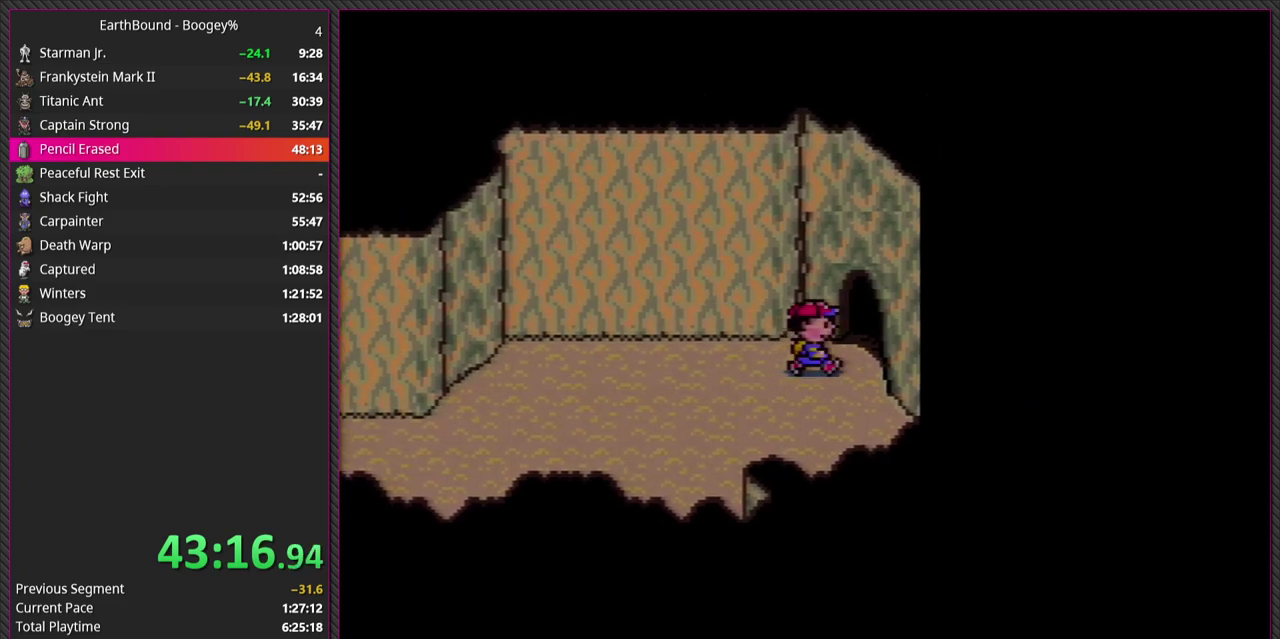
{"buttons": [], "events": [[417, "DPAD_RIGHT", "up"]]}
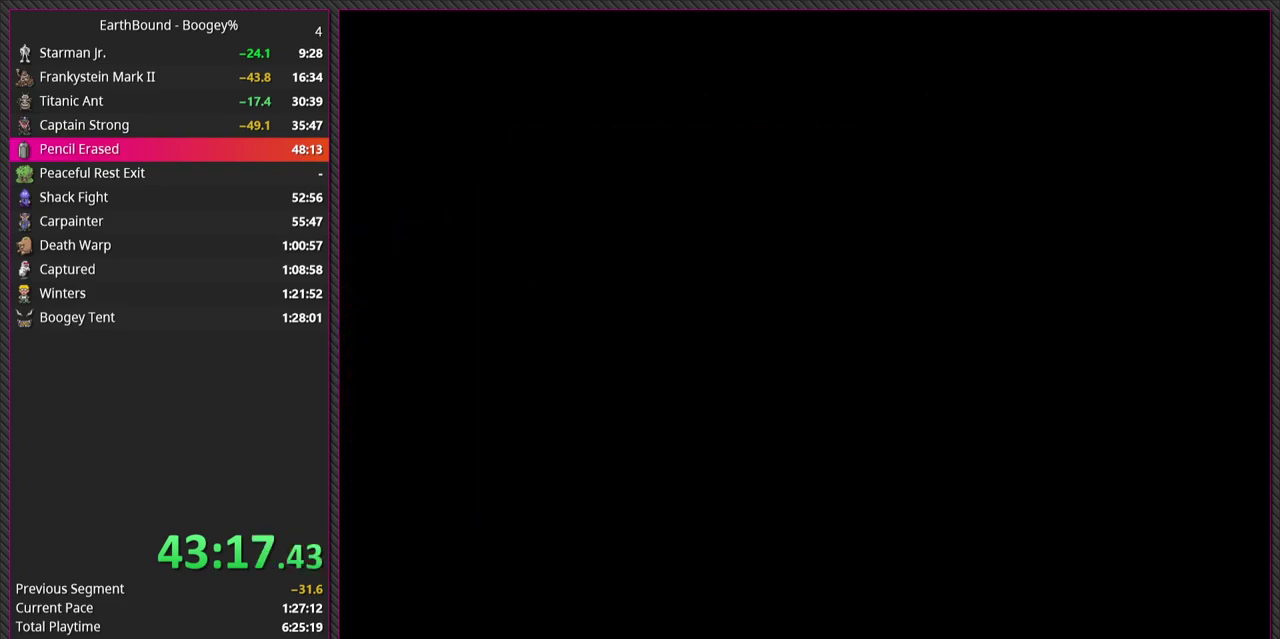
{"buttons": [], "events": []}
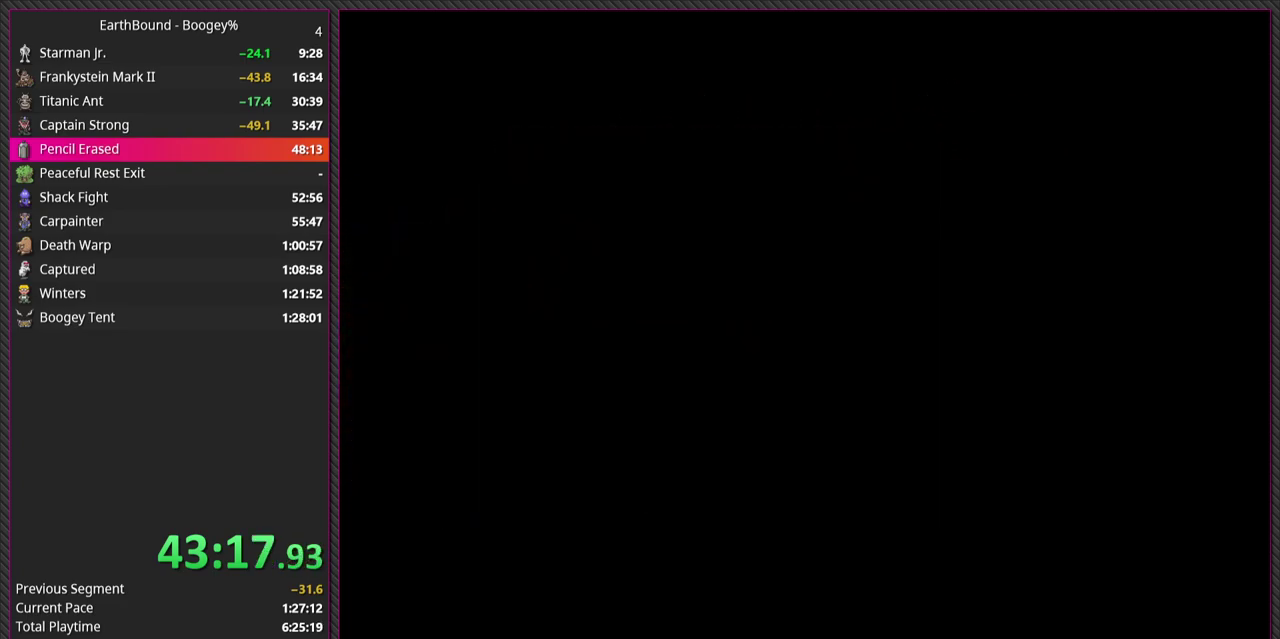
{"buttons": [], "events": []}
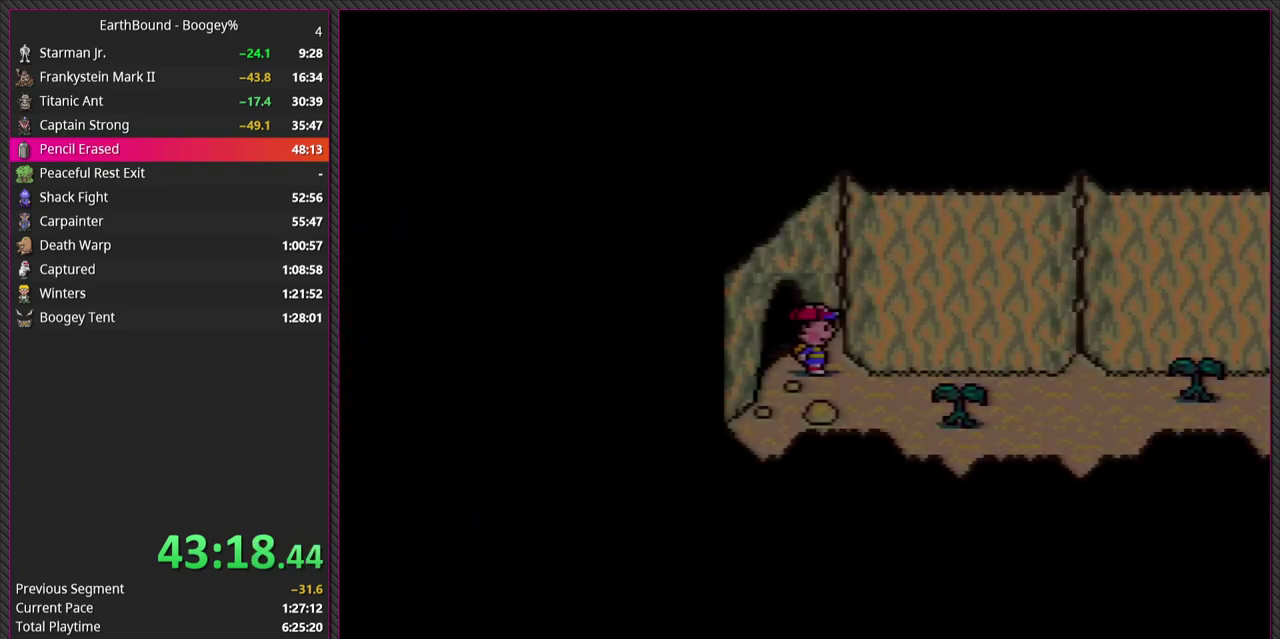
{"buttons": ["DPAD_LEFT"], "events": [[183, "DPAD_LEFT", "down"]]}
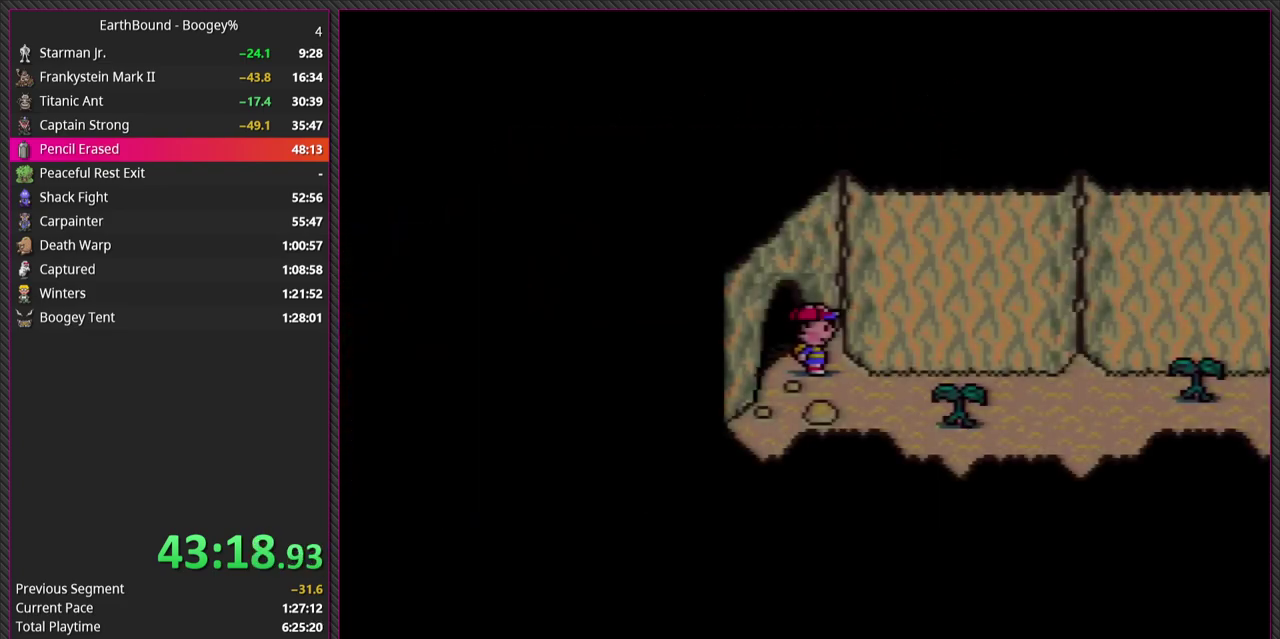
{"buttons": [], "events": [[150, "DPAD_LEFT", "up"]]}
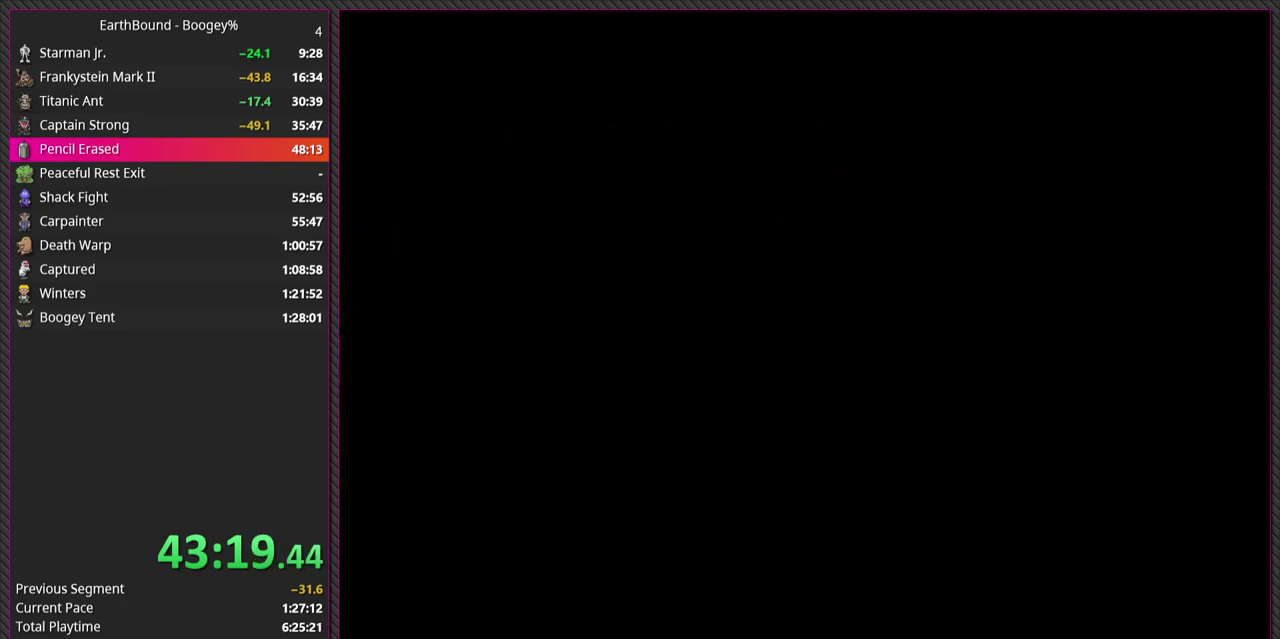
{"buttons": [], "events": []}
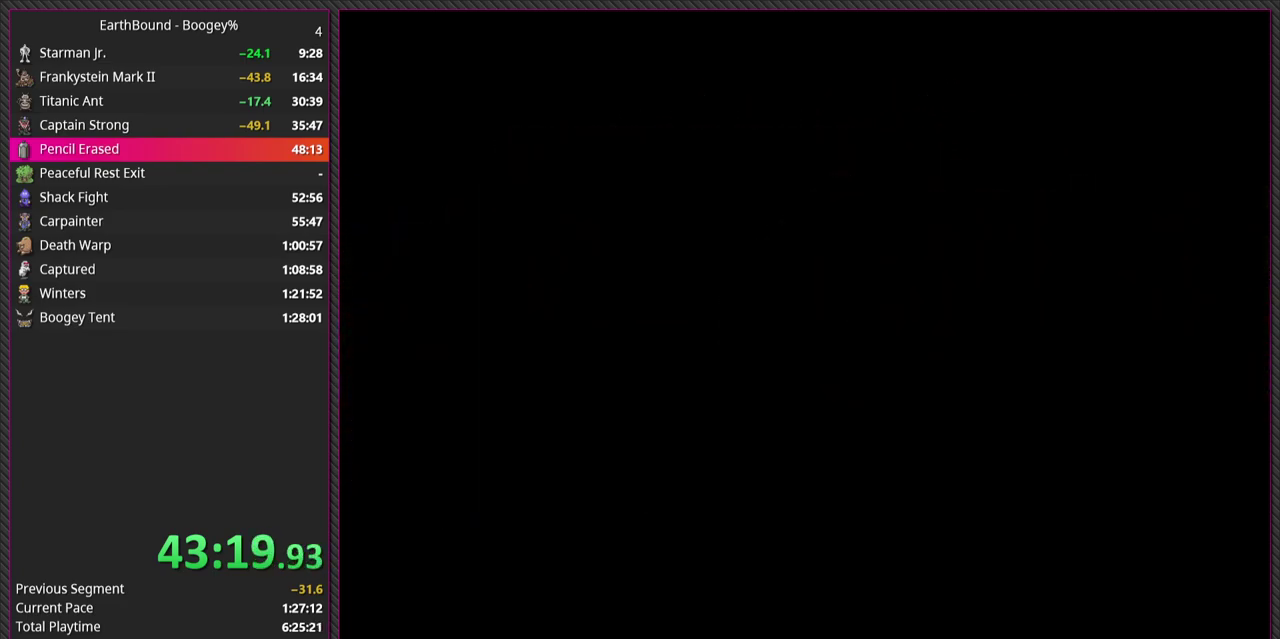
{"buttons": ["DPAD_RIGHT"], "events": [[417, "DPAD_RIGHT", "down"]]}
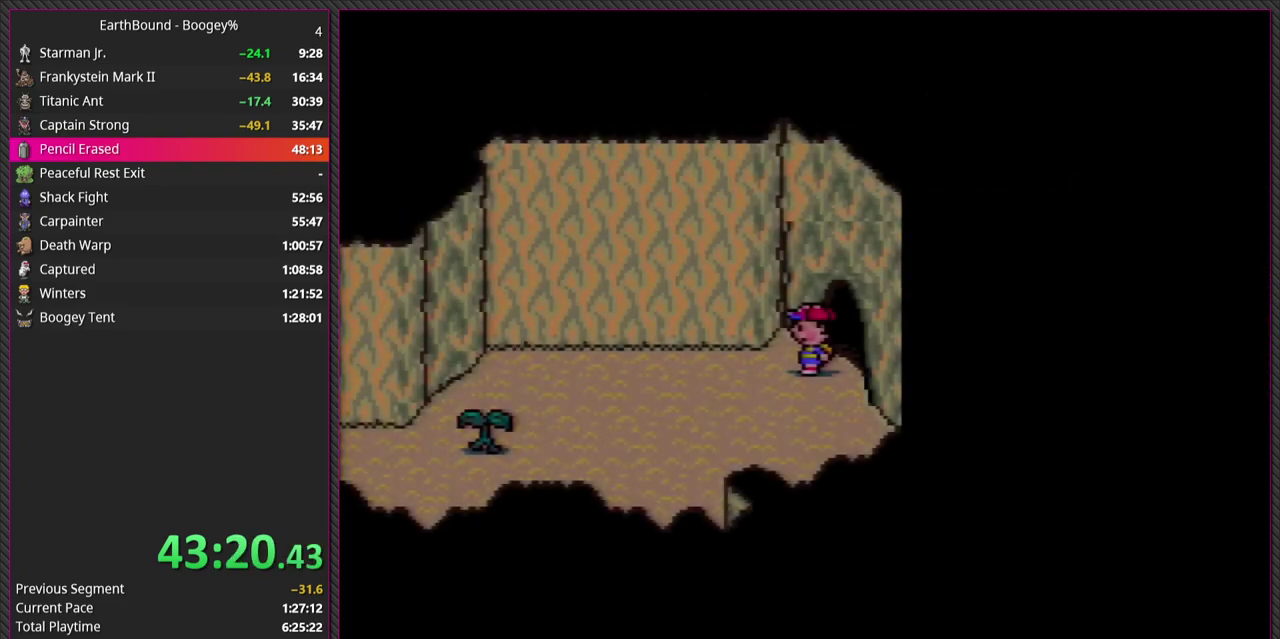
{"buttons": [], "events": [[433, "DPAD_RIGHT", "up"]]}
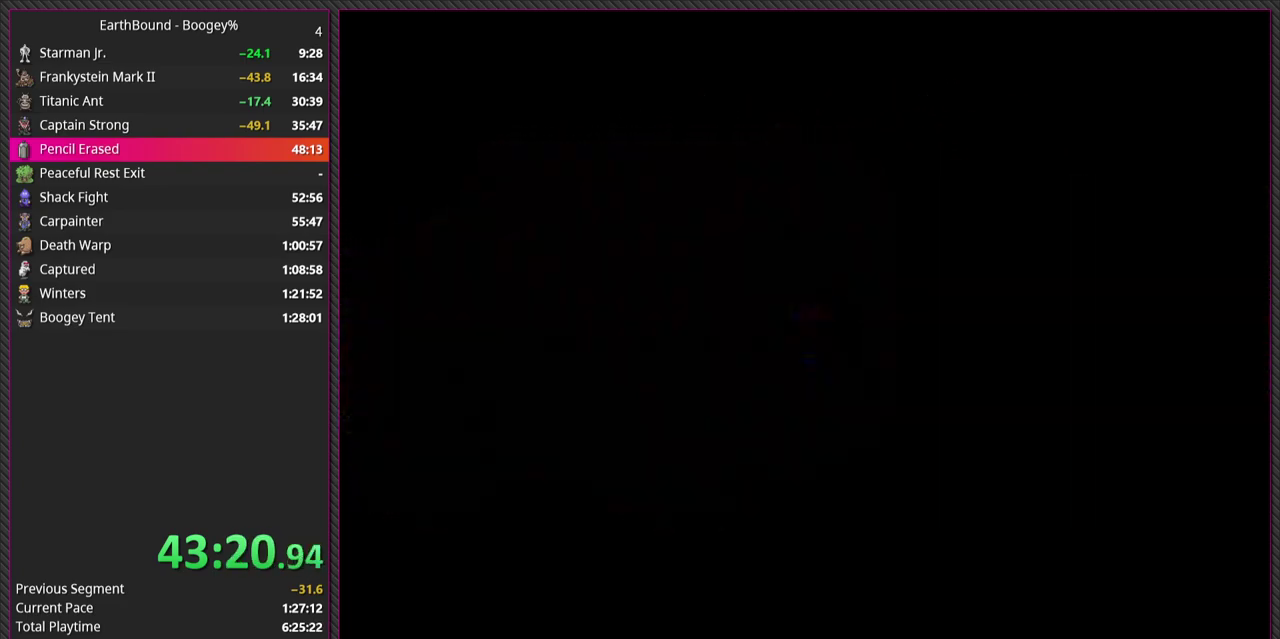
{"buttons": [], "events": []}
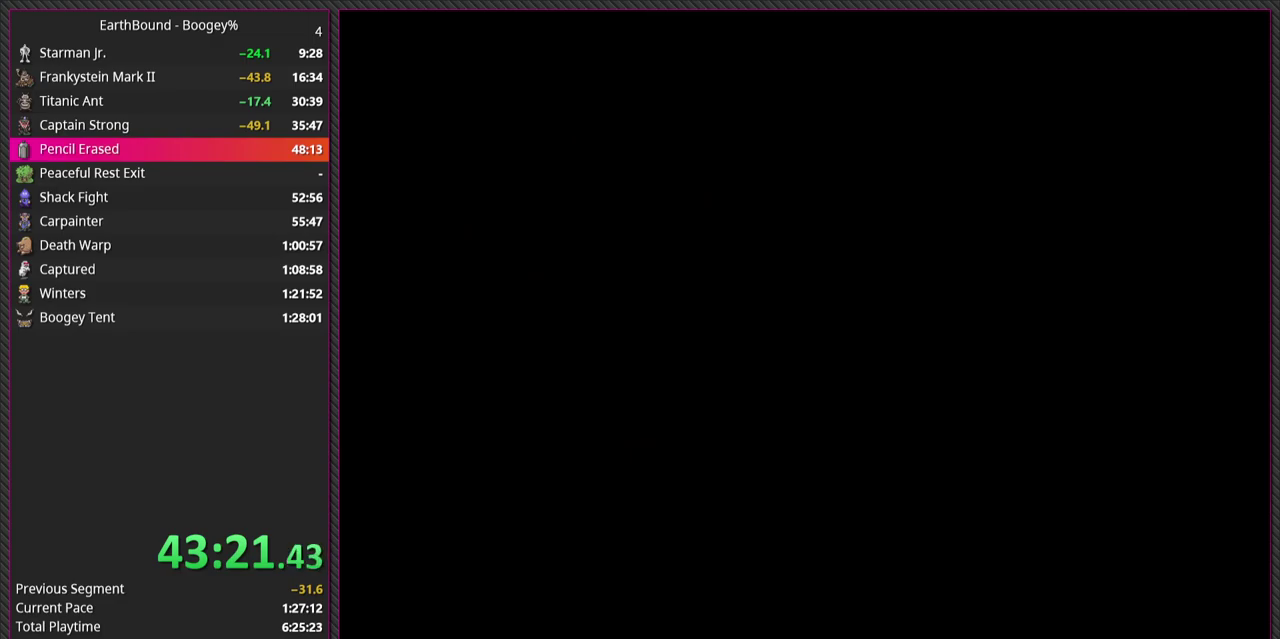
{"buttons": [], "events": []}
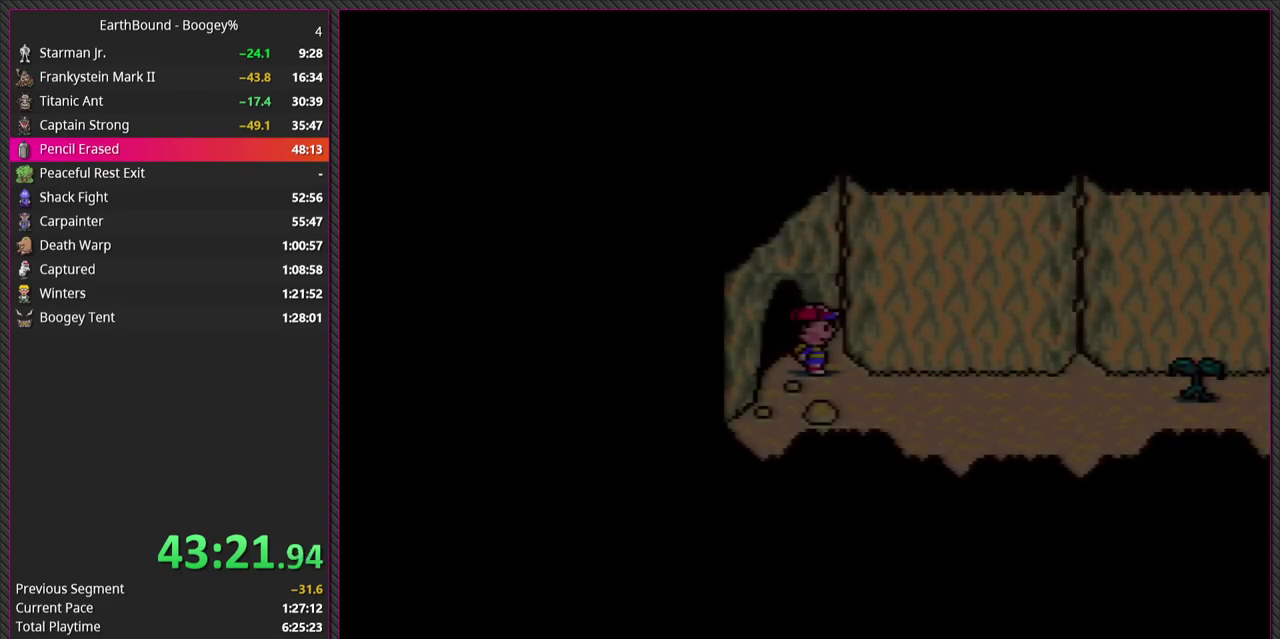
{"buttons": ["DPAD_LEFT"], "events": [[333, "DPAD_LEFT", "down"]]}
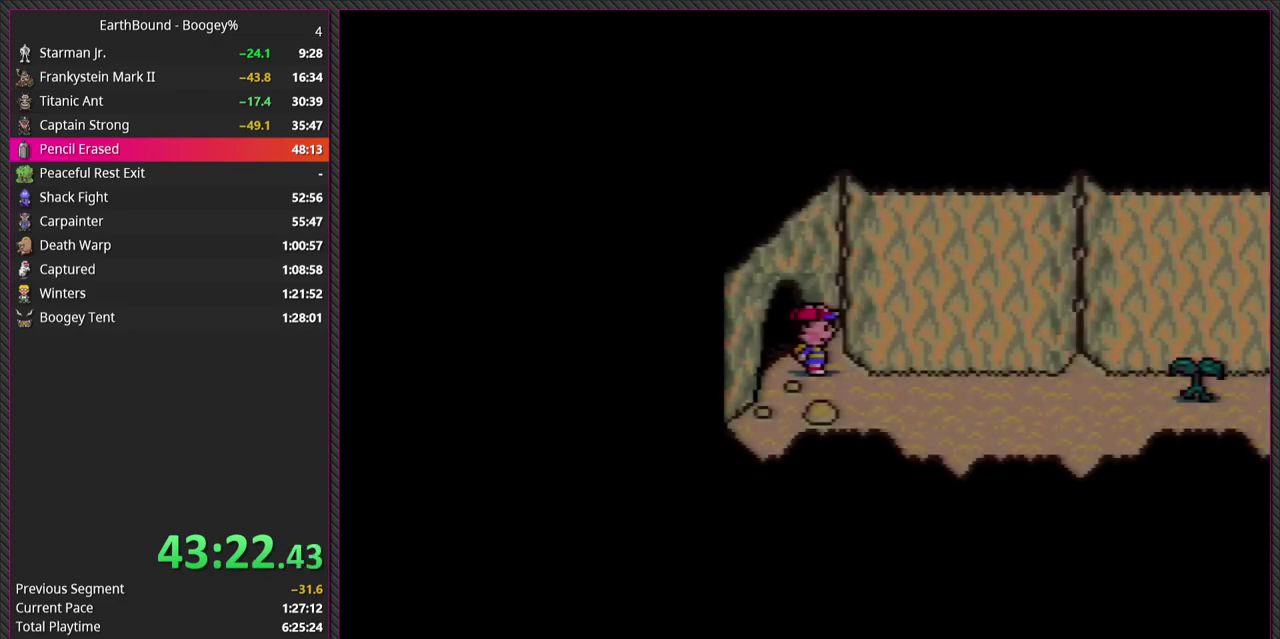
{"buttons": [], "events": [[283, "DPAD_LEFT", "up"]]}
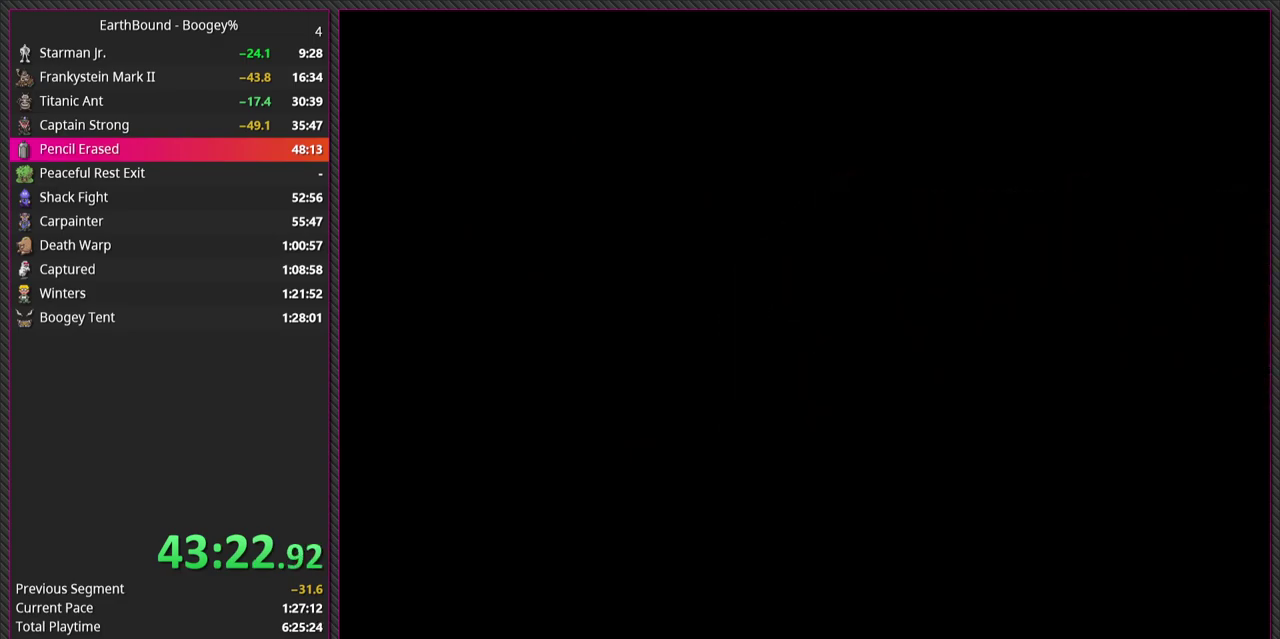
{"buttons": [], "events": []}
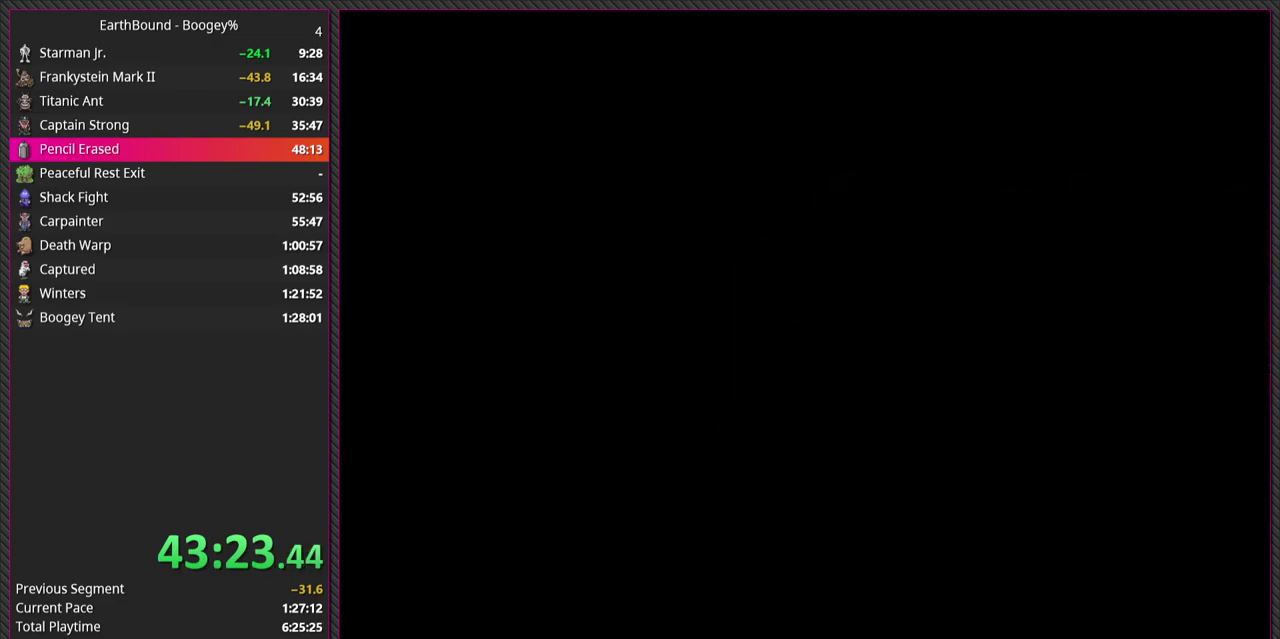
{"buttons": [], "events": []}
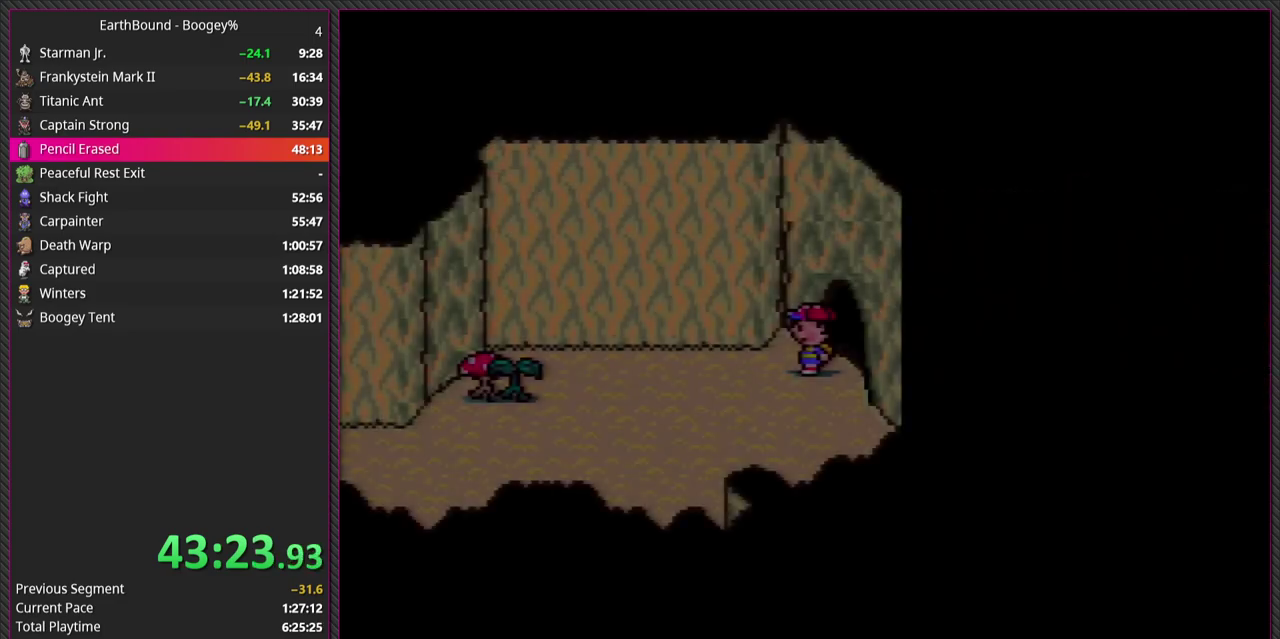
{"buttons": [], "events": [[83, "DPAD_RIGHT", "down"], [433, "DPAD_RIGHT", "up"]]}
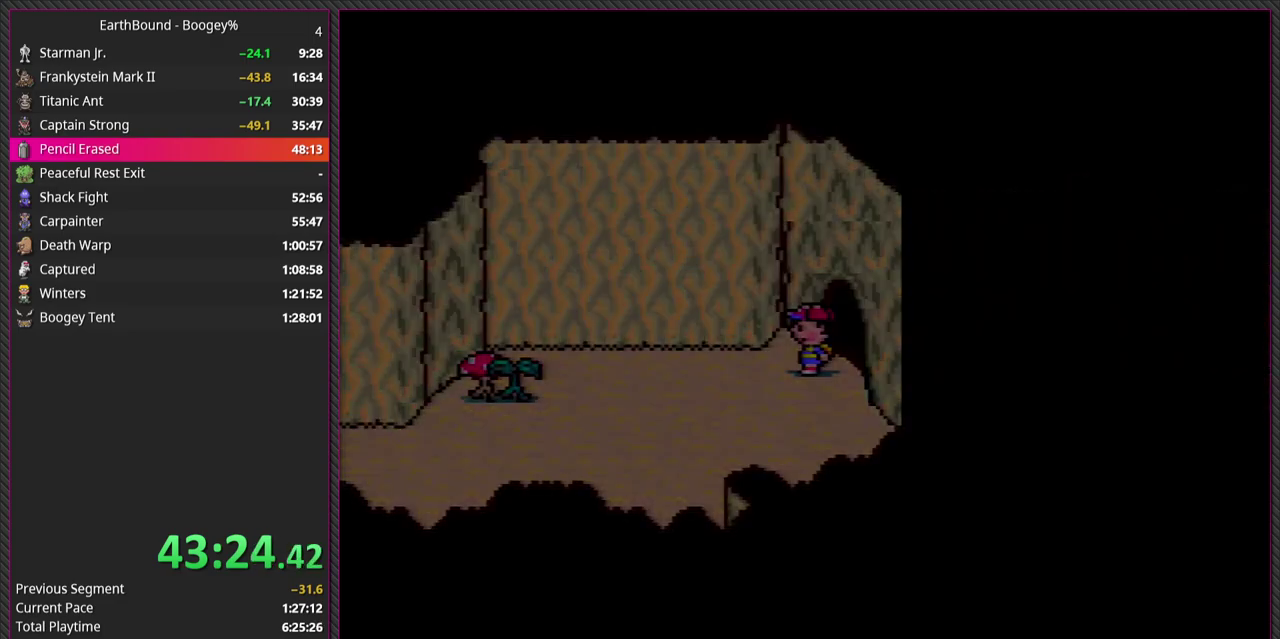
{"buttons": [], "events": []}
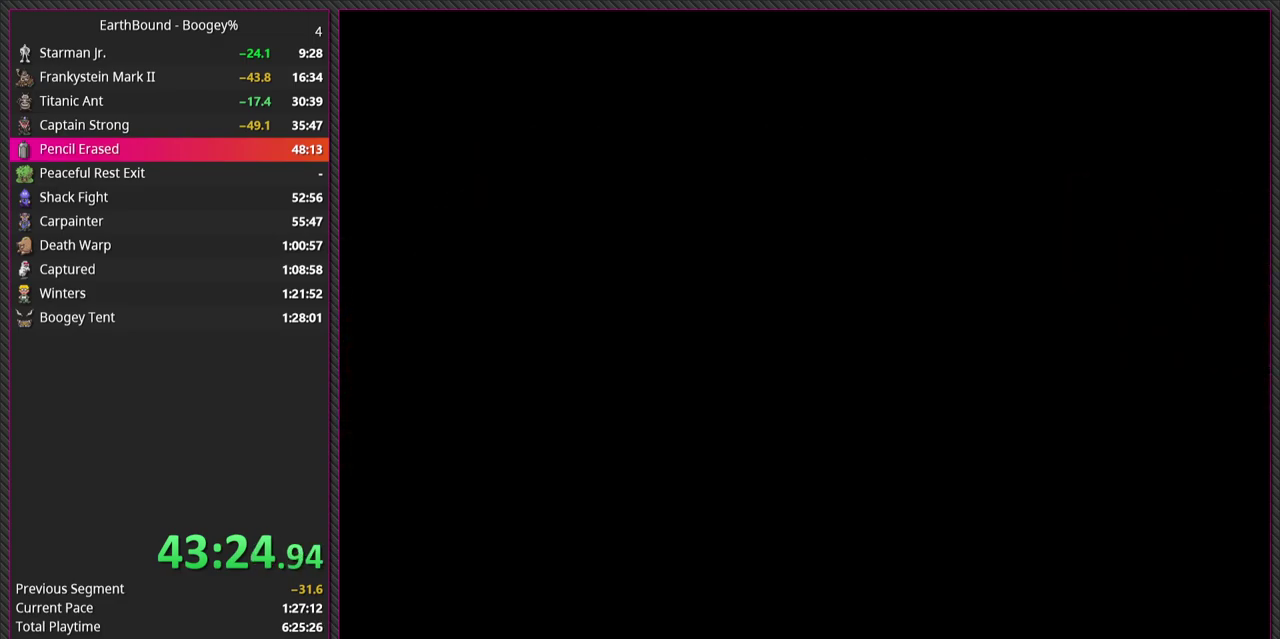
{"buttons": [], "events": []}
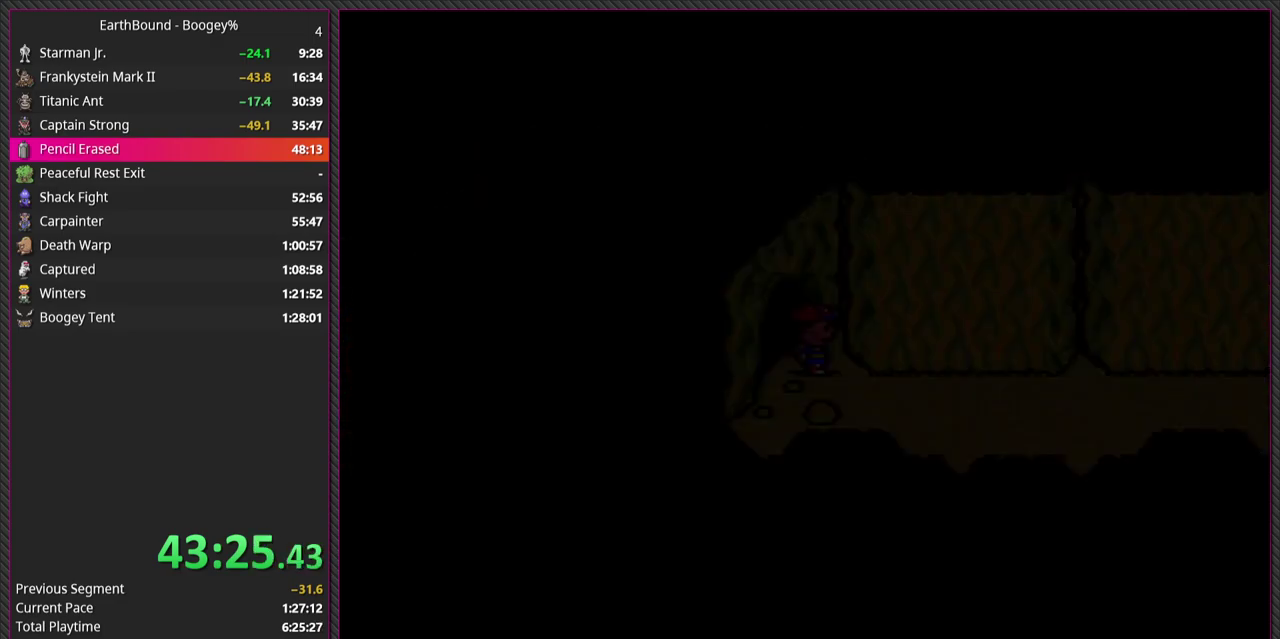
{"buttons": ["DPAD_RIGHT"], "events": [[383, "DPAD_RIGHT", "down"]]}